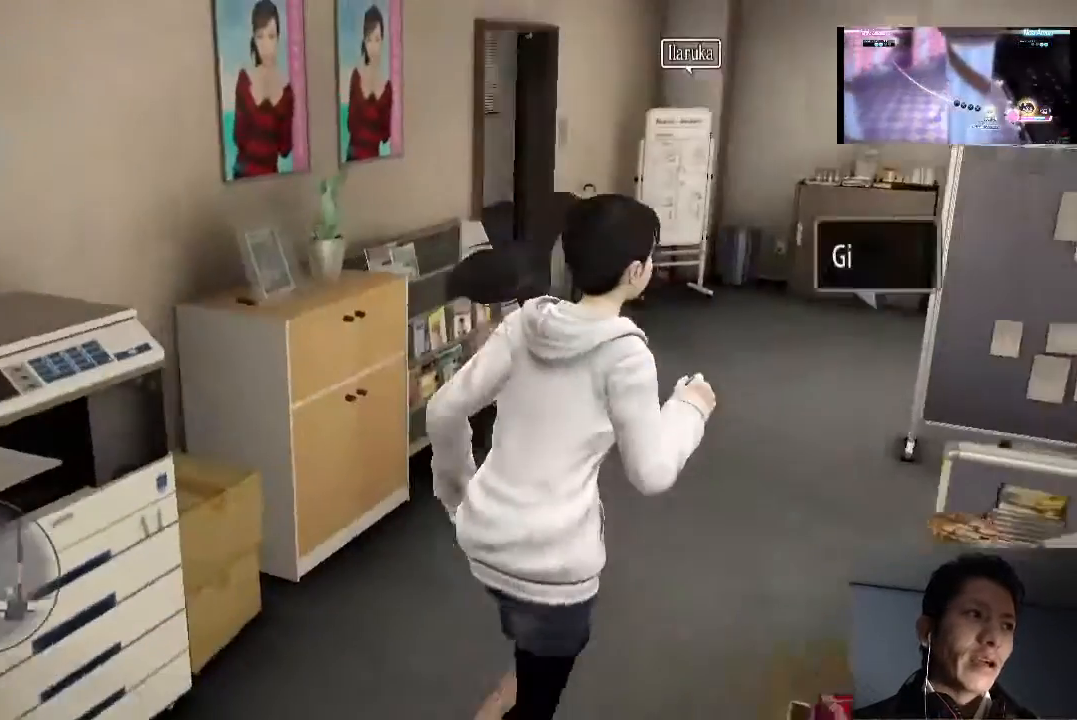
Gameplay with a controller (PlayStation layout); each line is a JSON object with the inputs held at the frame after it. "events" lists button and stick changes between this image and that frame as [ms after this image, input, new state], when the widget could be followed in between.
{"buttons": [], "left_stick": "up-right", "right_stick": "center", "events": []}
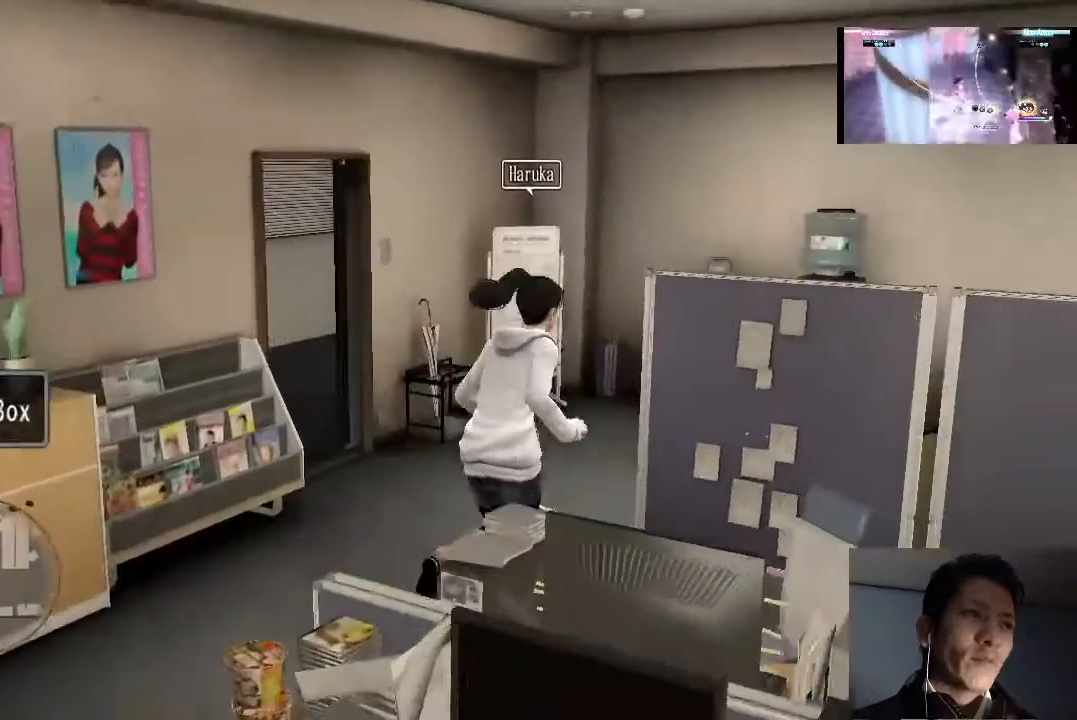
{"buttons": [], "left_stick": "up", "right_stick": "center", "events": [[133, "left_stick", "up"]]}
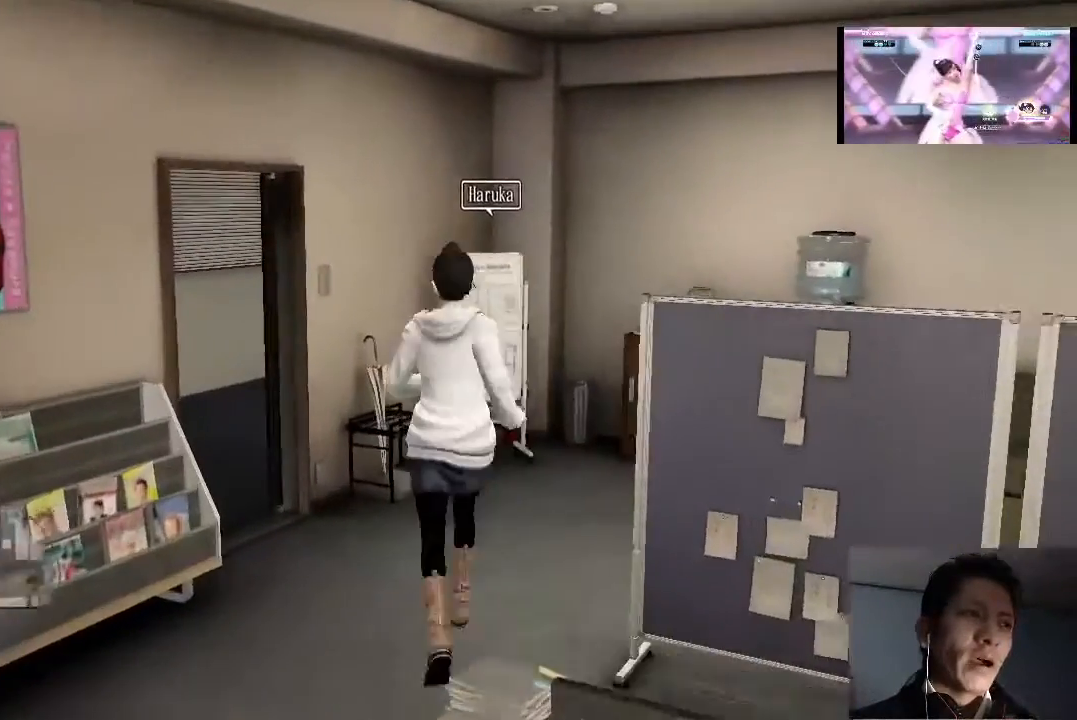
{"buttons": [], "left_stick": "center", "right_stick": "center", "events": [[400, "left_stick", "center"]]}
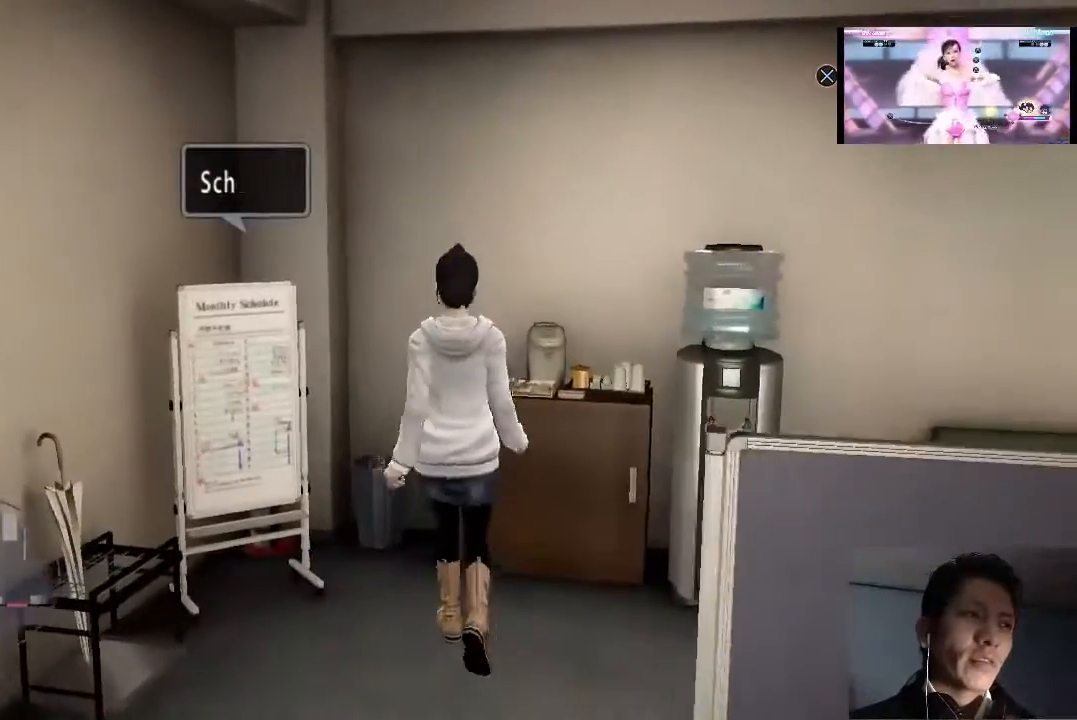
{"buttons": [], "left_stick": "up-left", "right_stick": "center", "events": [[333, "left_stick", "up-left"]]}
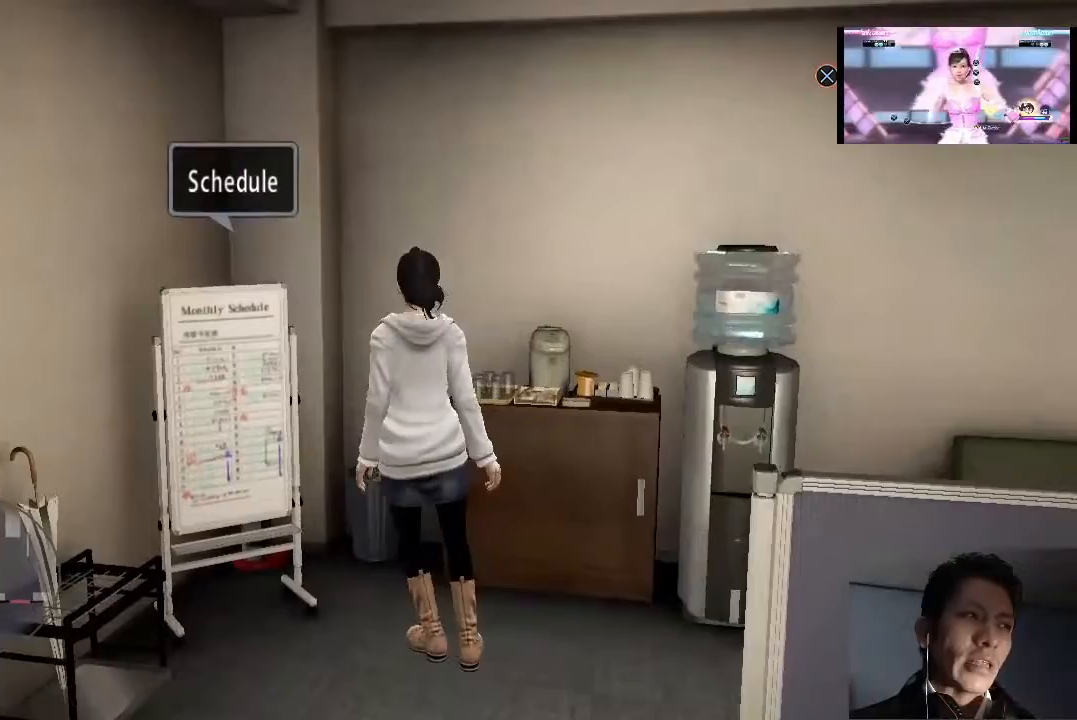
{"buttons": [], "left_stick": "center", "right_stick": "center", "events": [[333, "left_stick", "center"]]}
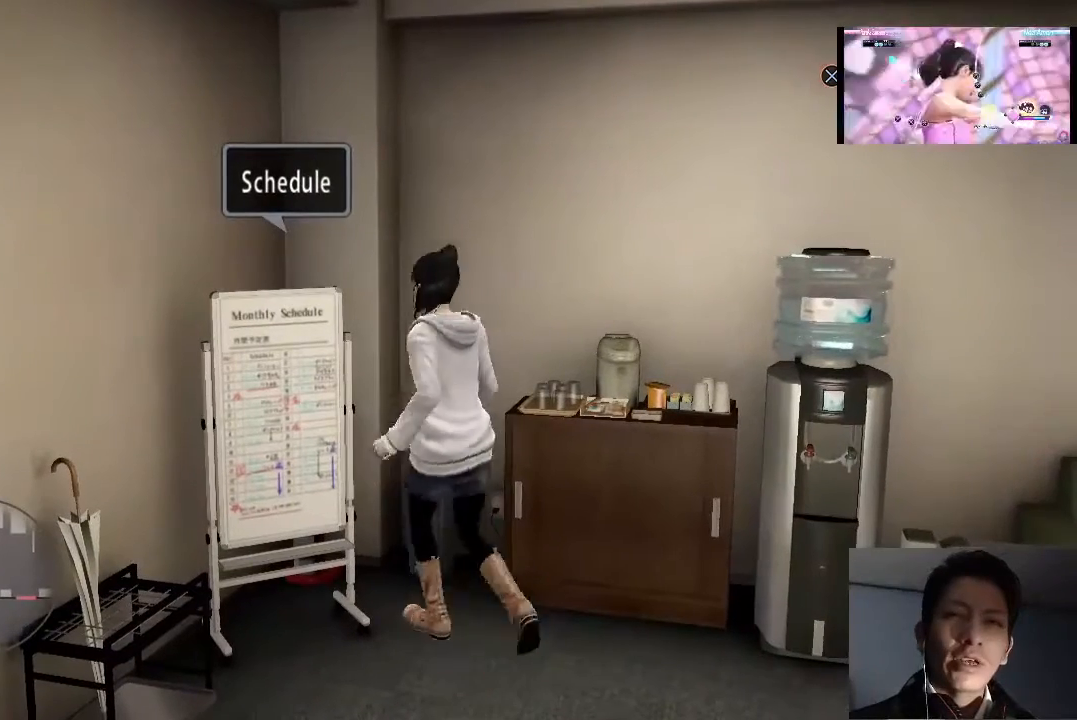
{"buttons": [], "left_stick": "center", "right_stick": "center", "events": []}
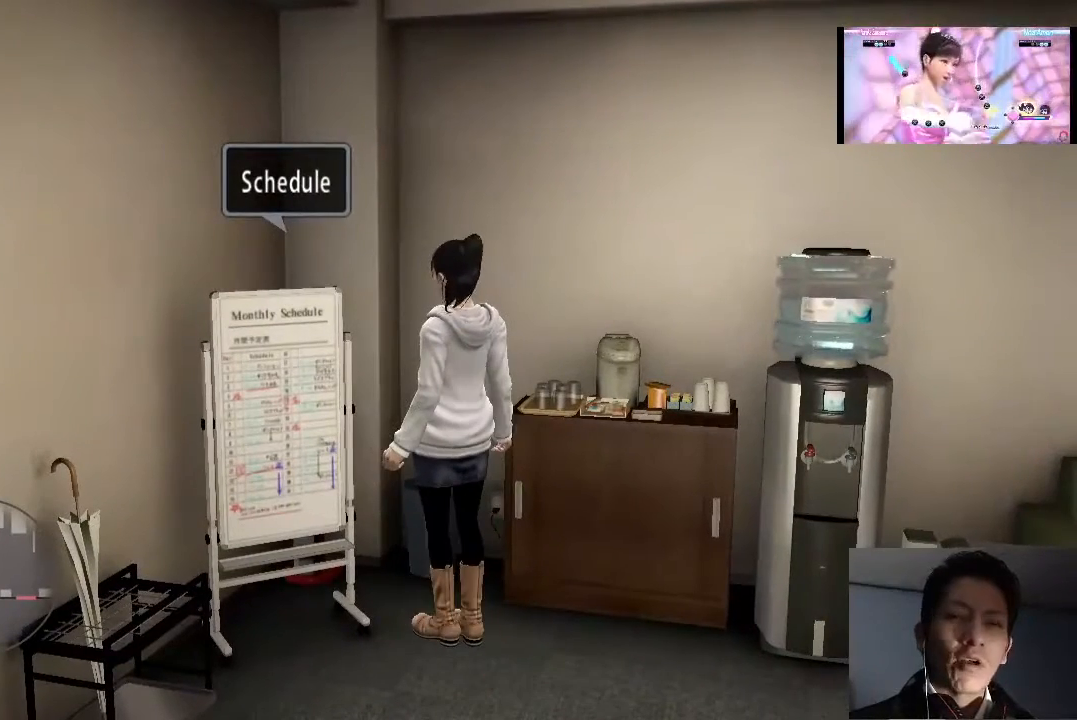
{"buttons": [], "left_stick": "center", "right_stick": "center", "events": []}
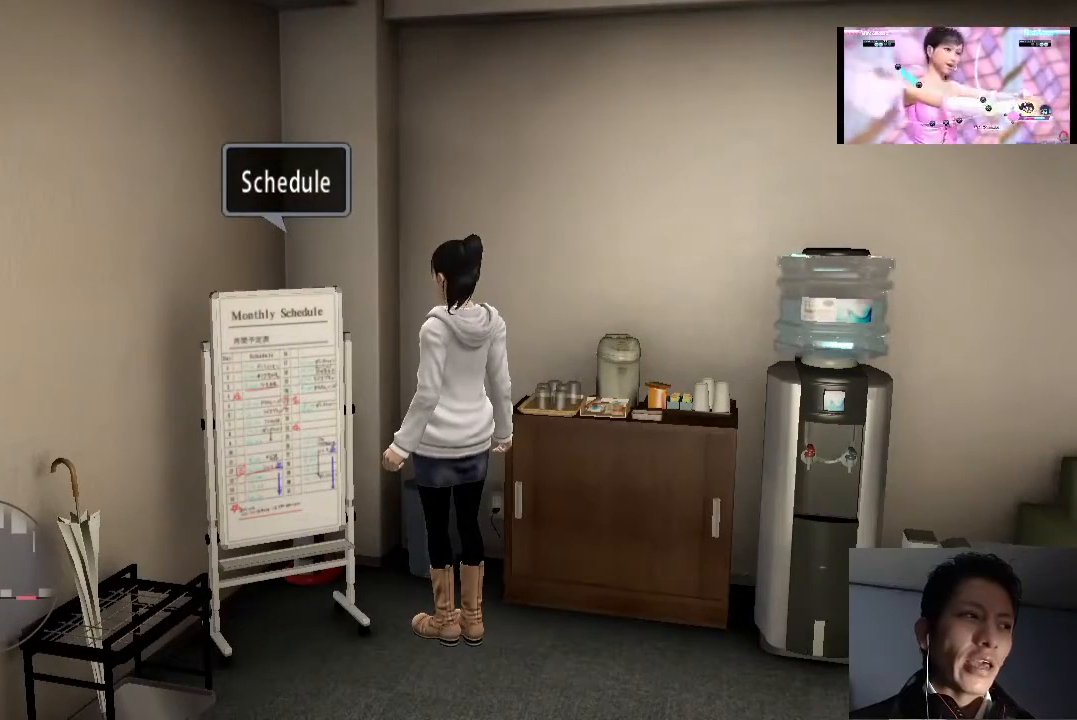
{"buttons": [], "left_stick": "center", "right_stick": "center", "events": []}
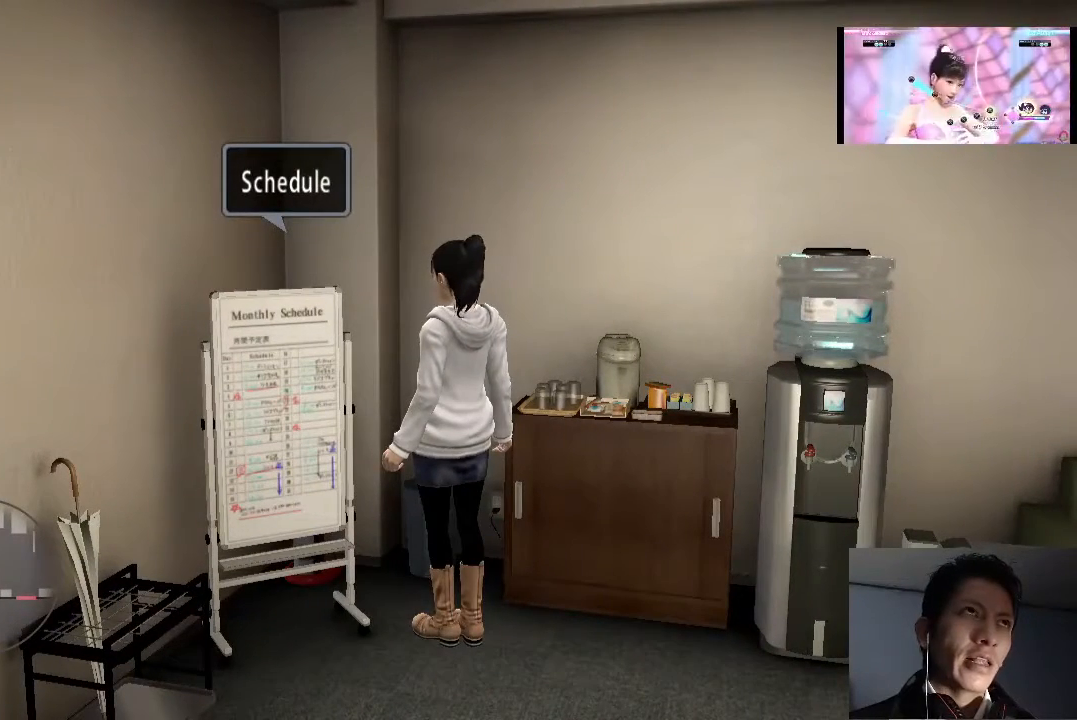
{"buttons": [], "left_stick": "center", "right_stick": "center", "events": []}
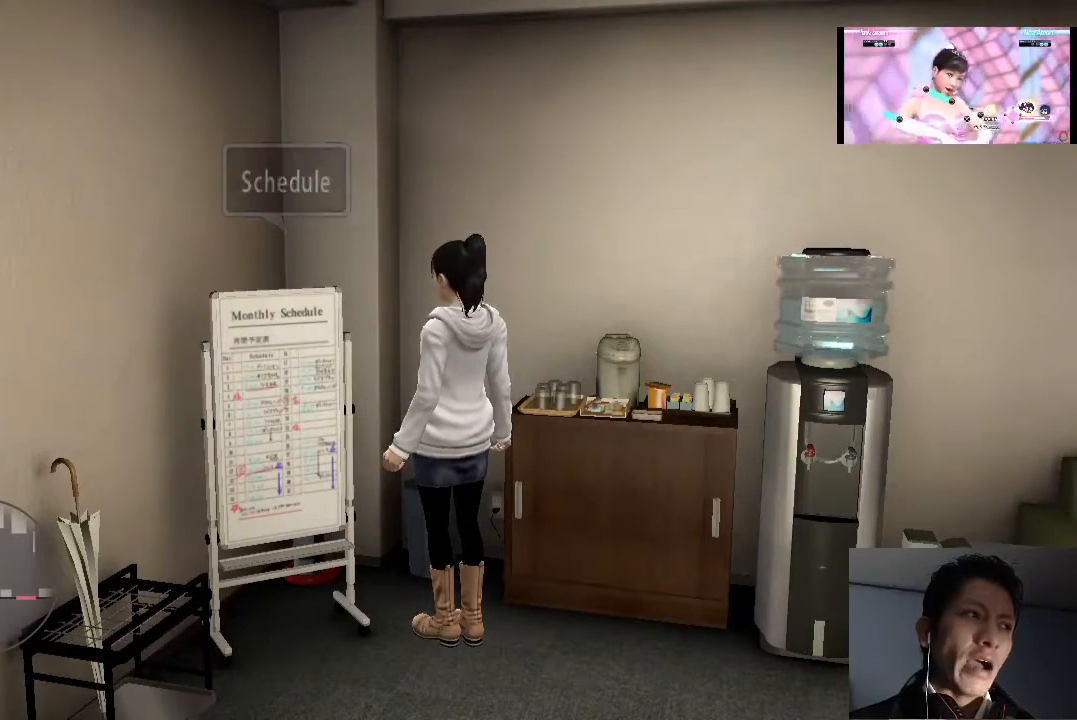
{"buttons": ["CROSS"], "left_stick": "center", "right_stick": "center", "events": [[67, "left_stick", "up-left"], [333, "CROSS", "down"], [367, "left_stick", "center"]]}
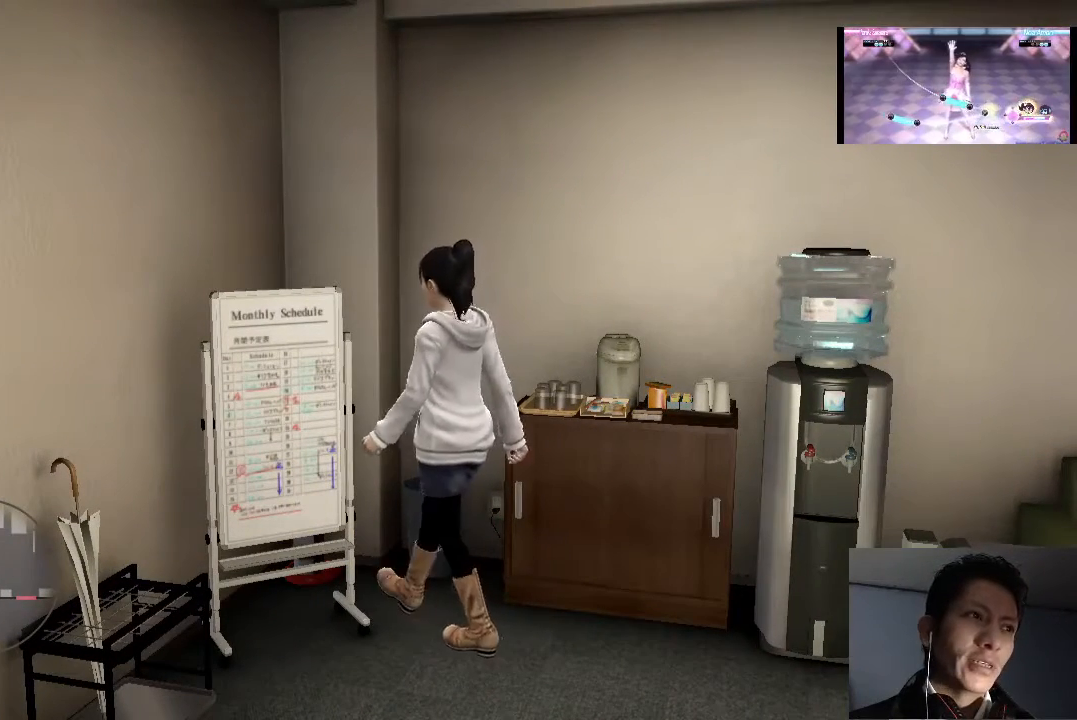
{"buttons": ["CROSS"], "left_stick": "down-left", "right_stick": "center", "events": [[33, "CROSS", "up"], [300, "CROSS", "down"], [300, "left_stick", "down-left"], [433, "CROSS", "up"], [500, "CROSS", "down"]]}
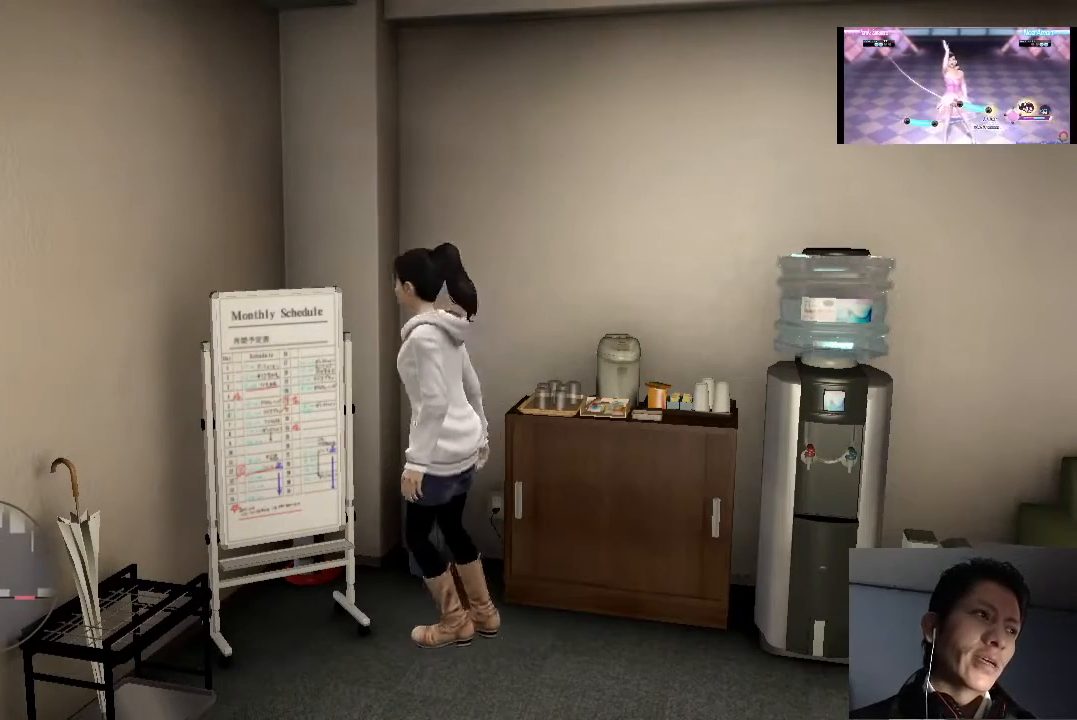
{"buttons": ["CROSS"], "left_stick": "up", "right_stick": "center", "events": [[100, "CROSS", "up"], [200, "CROSS", "down"], [233, "left_stick", "up-left"], [267, "CROSS", "up"], [367, "CROSS", "down"], [367, "left_stick", "up"], [433, "CROSS", "up"], [500, "CROSS", "down"]]}
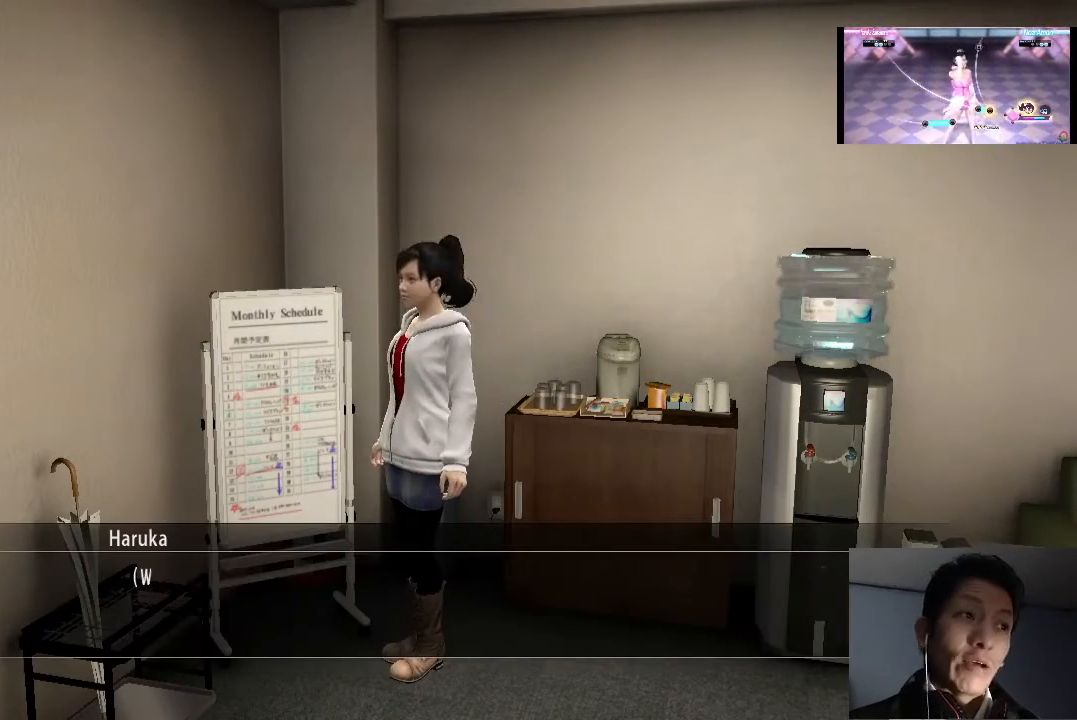
{"buttons": [], "left_stick": "center", "right_stick": "center", "events": [[33, "left_stick", "center"], [100, "CROSS", "up"], [200, "CROSS", "down"], [233, "CROSS", "up"]]}
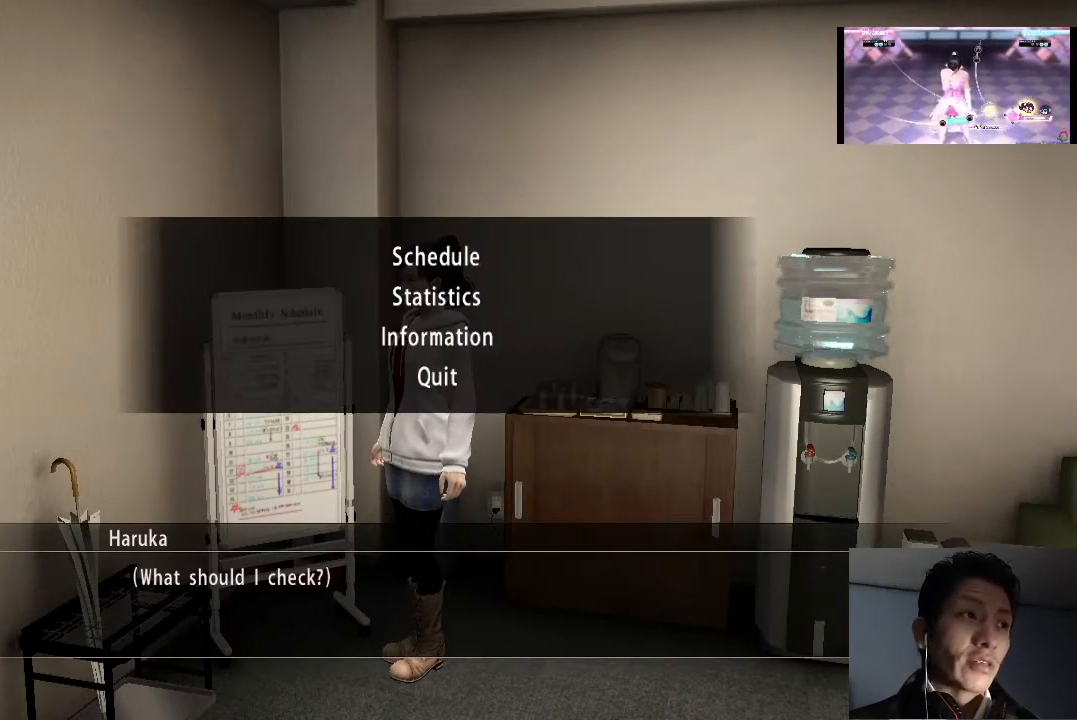
{"buttons": [], "left_stick": "center", "right_stick": "center", "events": [[367, "CROSS", "down"], [500, "CROSS", "up"]]}
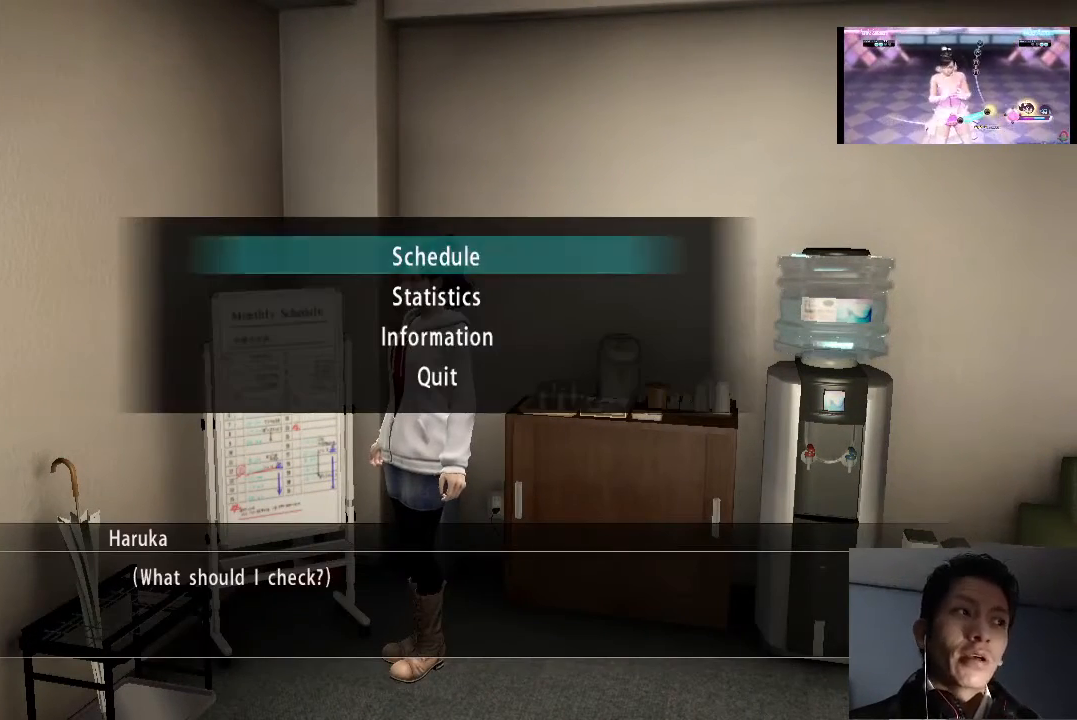
{"buttons": [], "left_stick": "center", "right_stick": "center", "events": []}
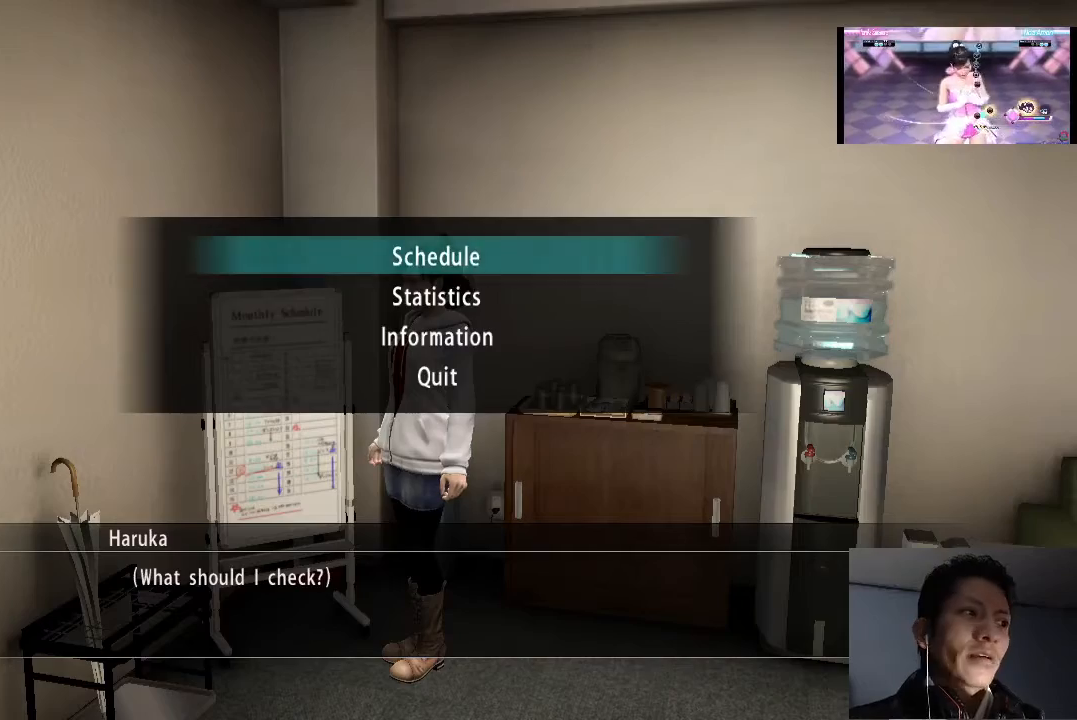
{"buttons": [], "left_stick": "center", "right_stick": "center", "events": []}
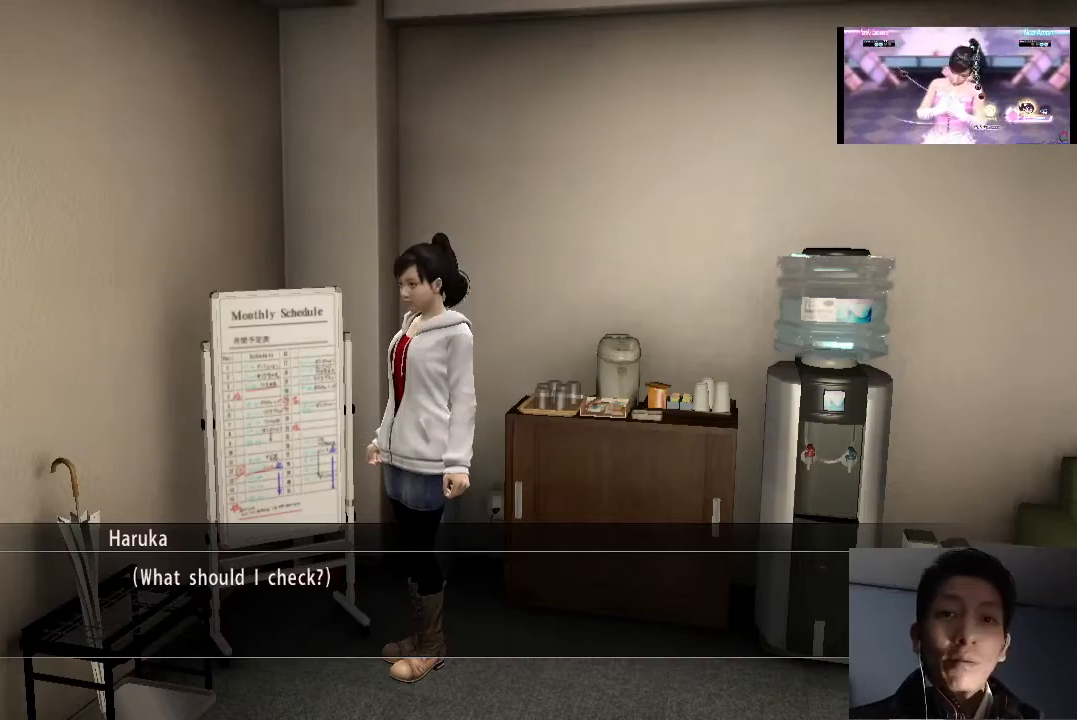
{"buttons": [], "left_stick": "center", "right_stick": "center", "events": []}
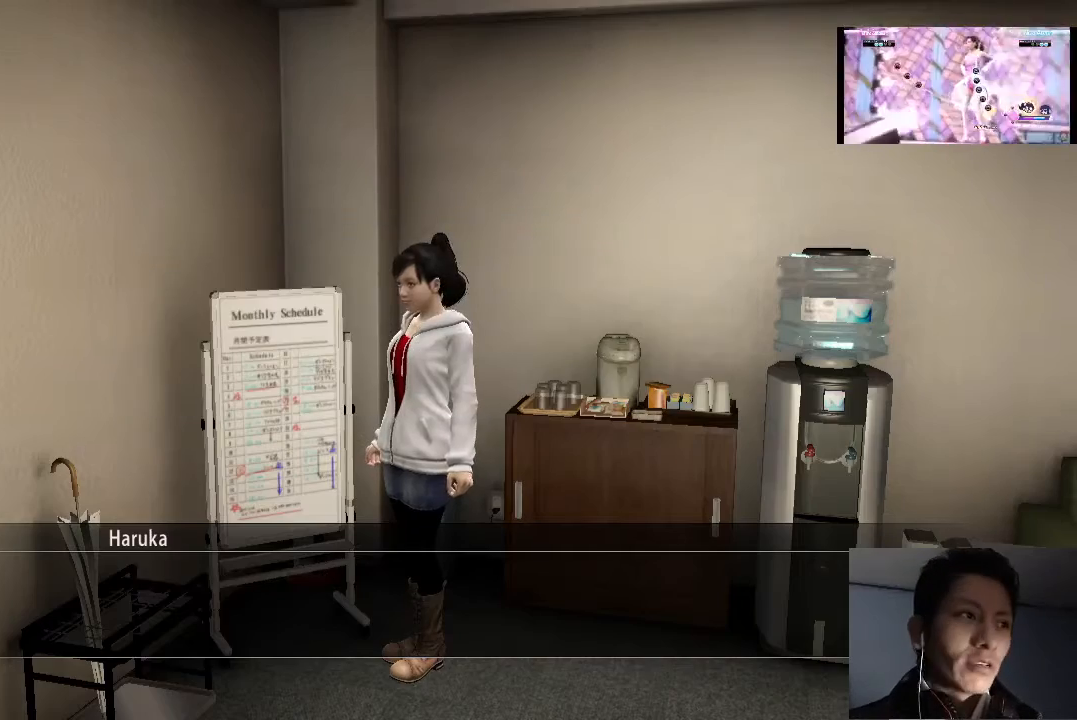
{"buttons": ["CROSS"], "left_stick": "center", "right_stick": "center", "events": [[500, "CROSS", "down"]]}
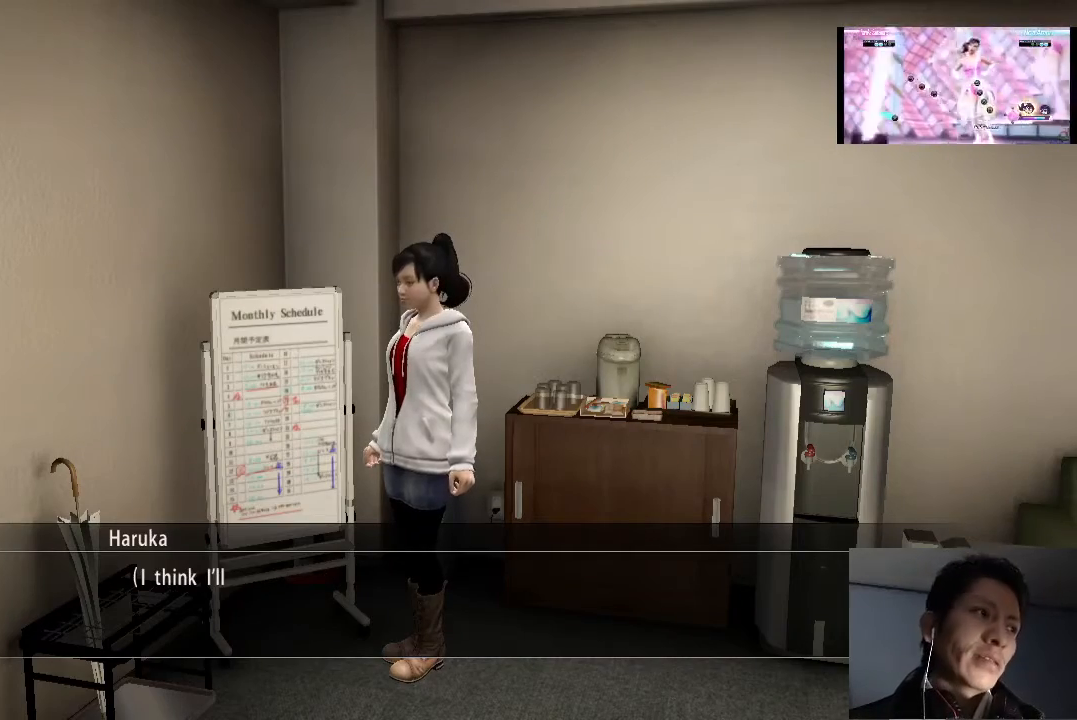
{"buttons": [], "left_stick": "center", "right_stick": "center", "events": [[133, "CROSS", "up"], [200, "CROSS", "down"], [300, "CROSS", "up"]]}
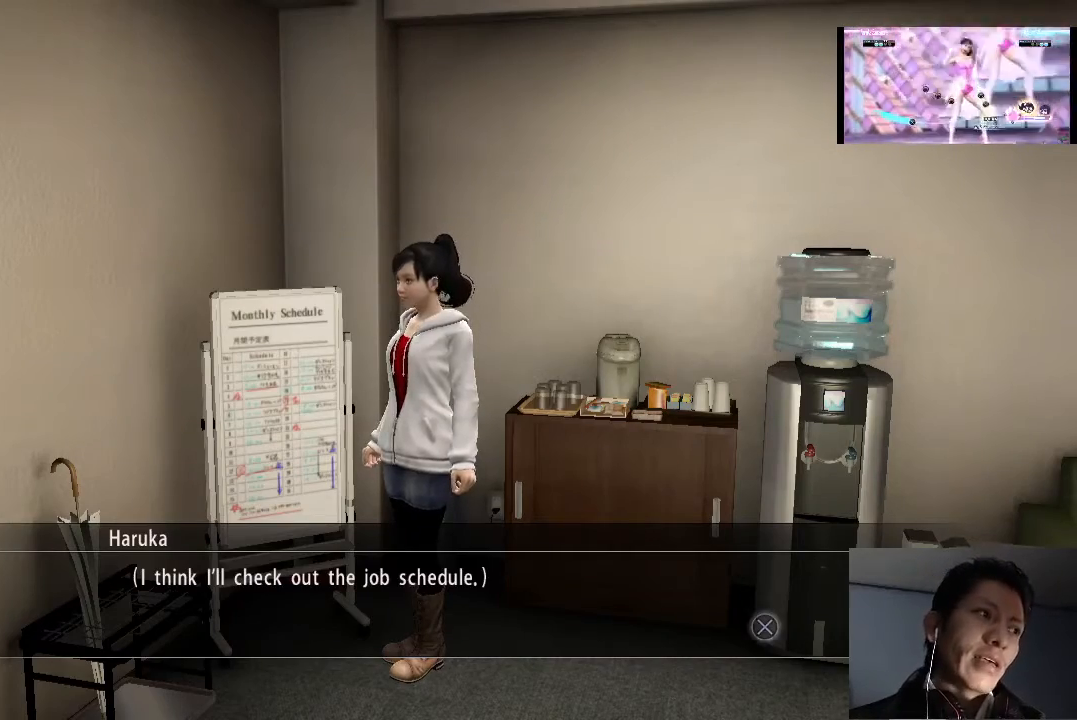
{"buttons": ["CROSS"], "left_stick": "center", "right_stick": "center", "events": [[500, "CROSS", "down"]]}
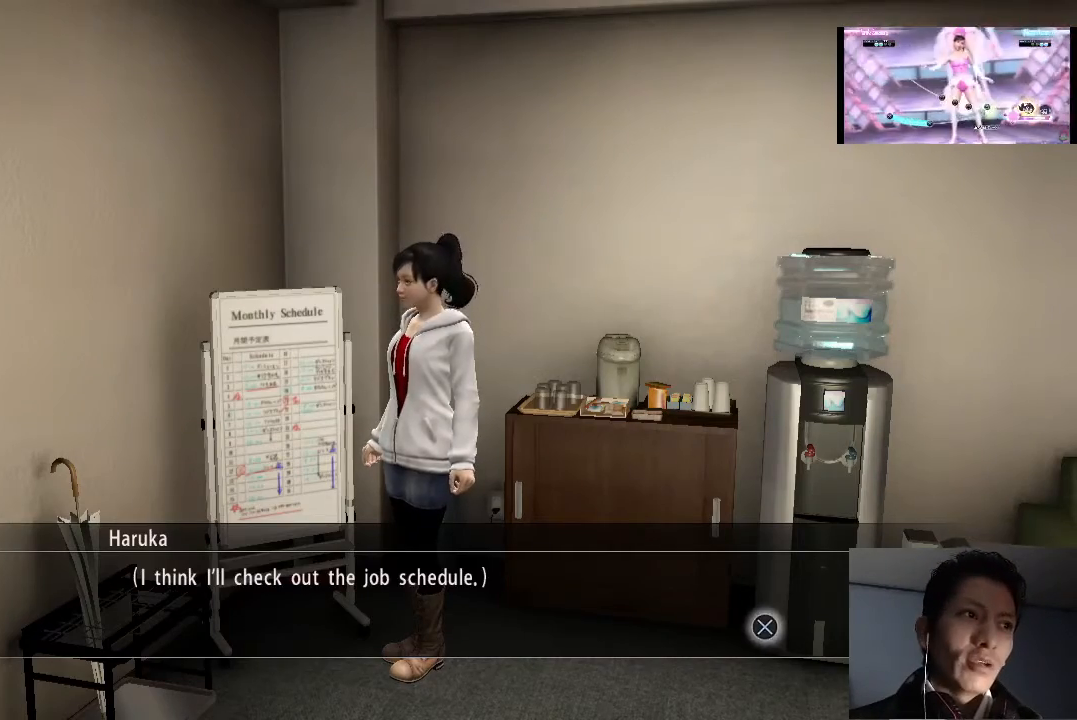
{"buttons": [], "left_stick": "center", "right_stick": "center", "events": [[133, "CROSS", "up"]]}